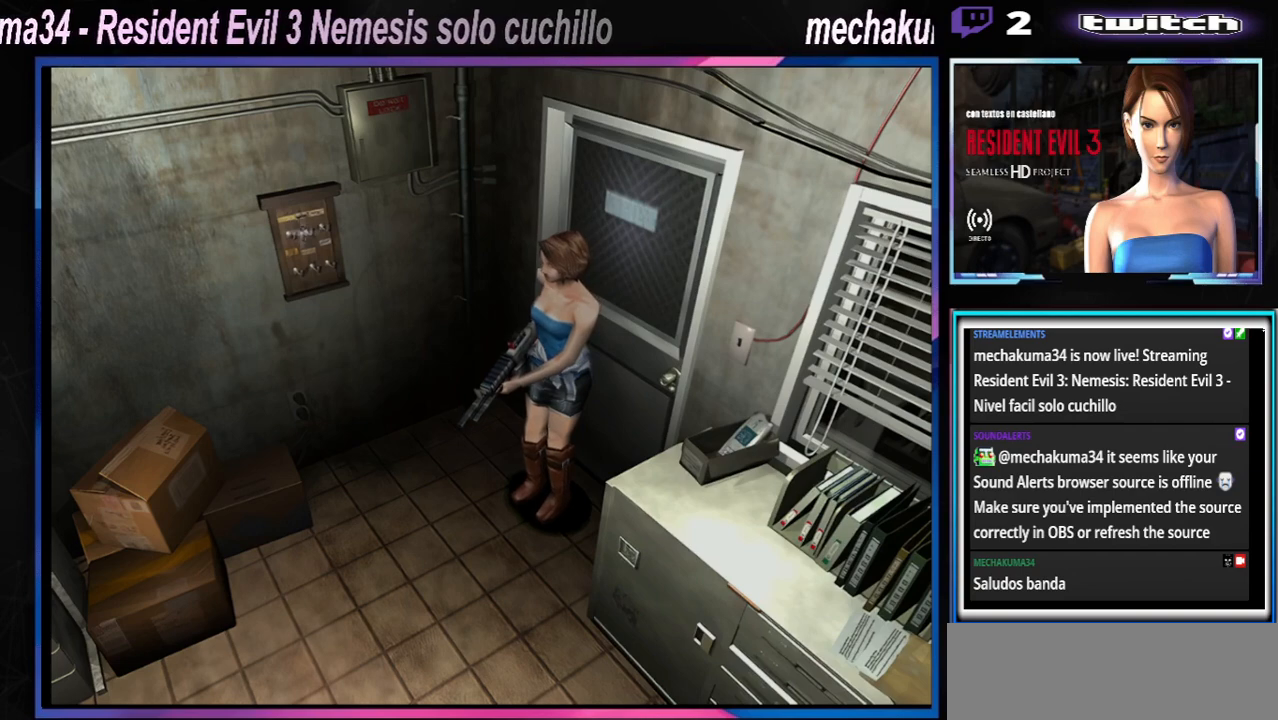
Gameplay with a controller (Xbox layout); each line is a JSON object with the inputs held at the frame after it. "events" lists button and stick changes between this image and that frame as [ms after this image, input, new state], when the widget could be followed in between. Not read: L3 R3 right_stick.
{"buttons": [], "left_stick": "center", "events": [[100, "X", "down"], [100, "left_stick", "up"], [467, "X", "up"], [500, "left_stick", "center"]]}
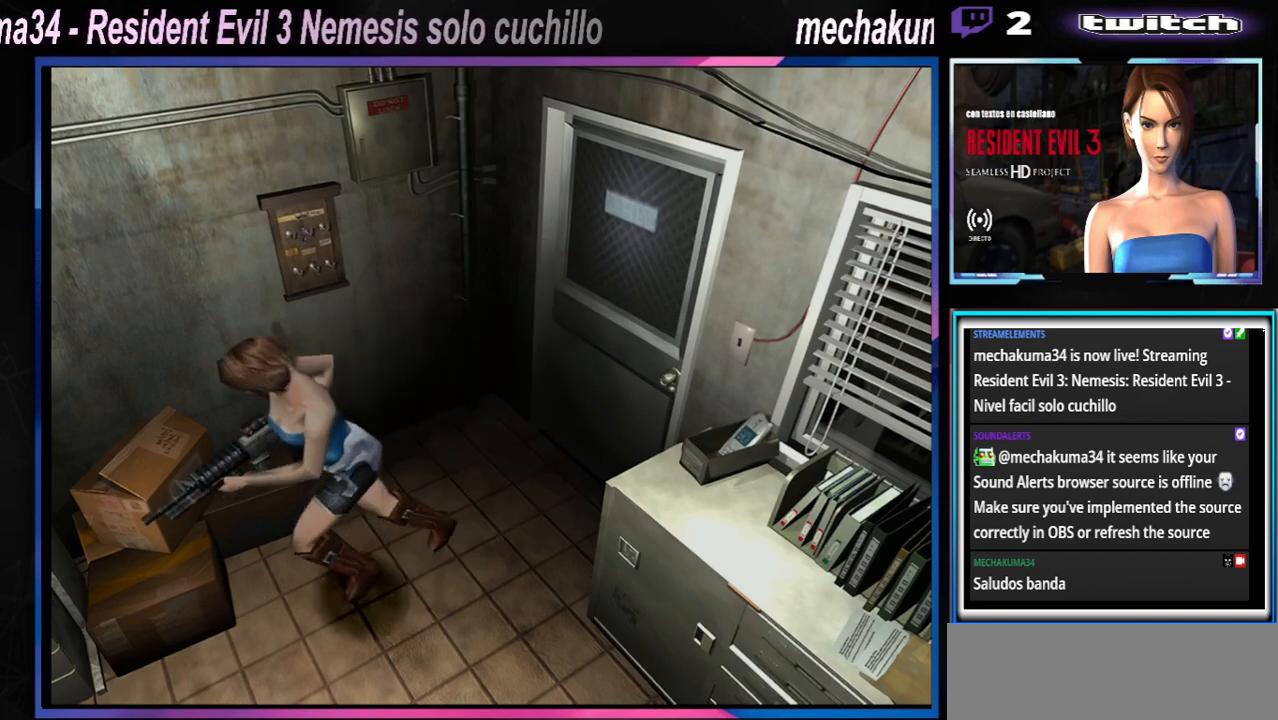
{"buttons": ["X"], "left_stick": "right", "events": [[200, "left_stick", "right"], [367, "X", "down"]]}
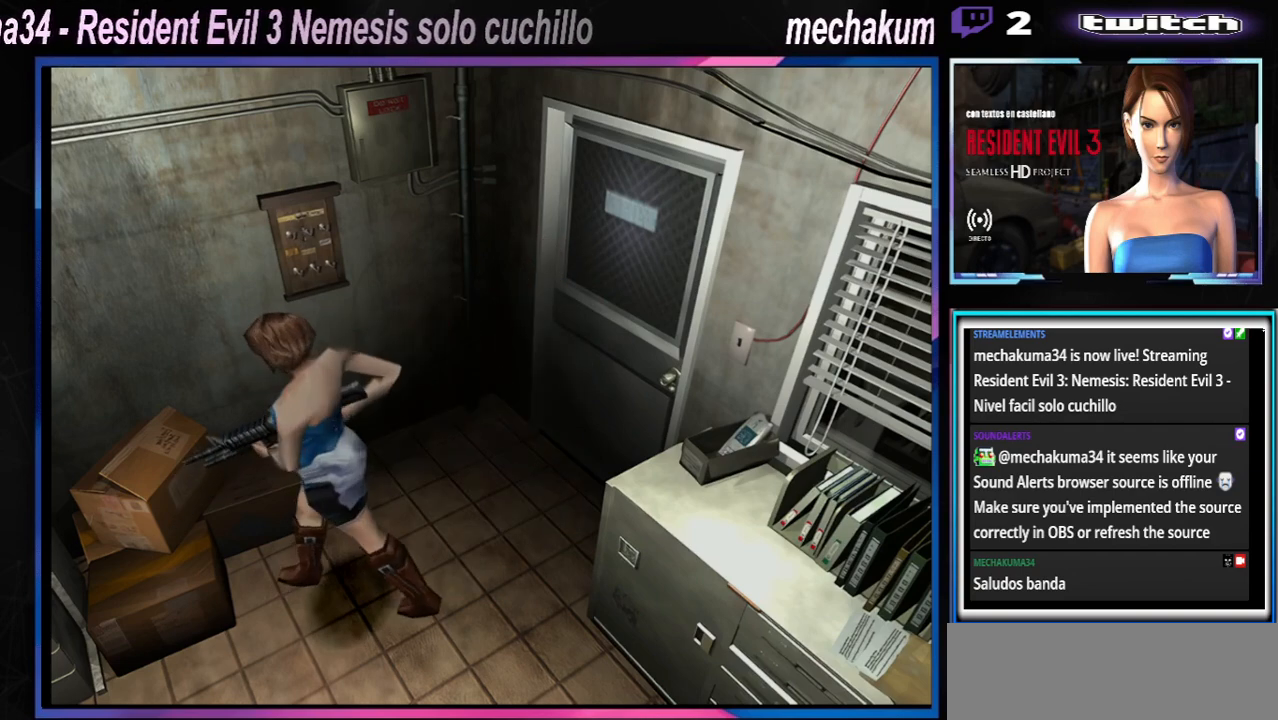
{"buttons": ["X"], "left_stick": "right", "events": [[167, "A", "down"], [333, "A", "up"]]}
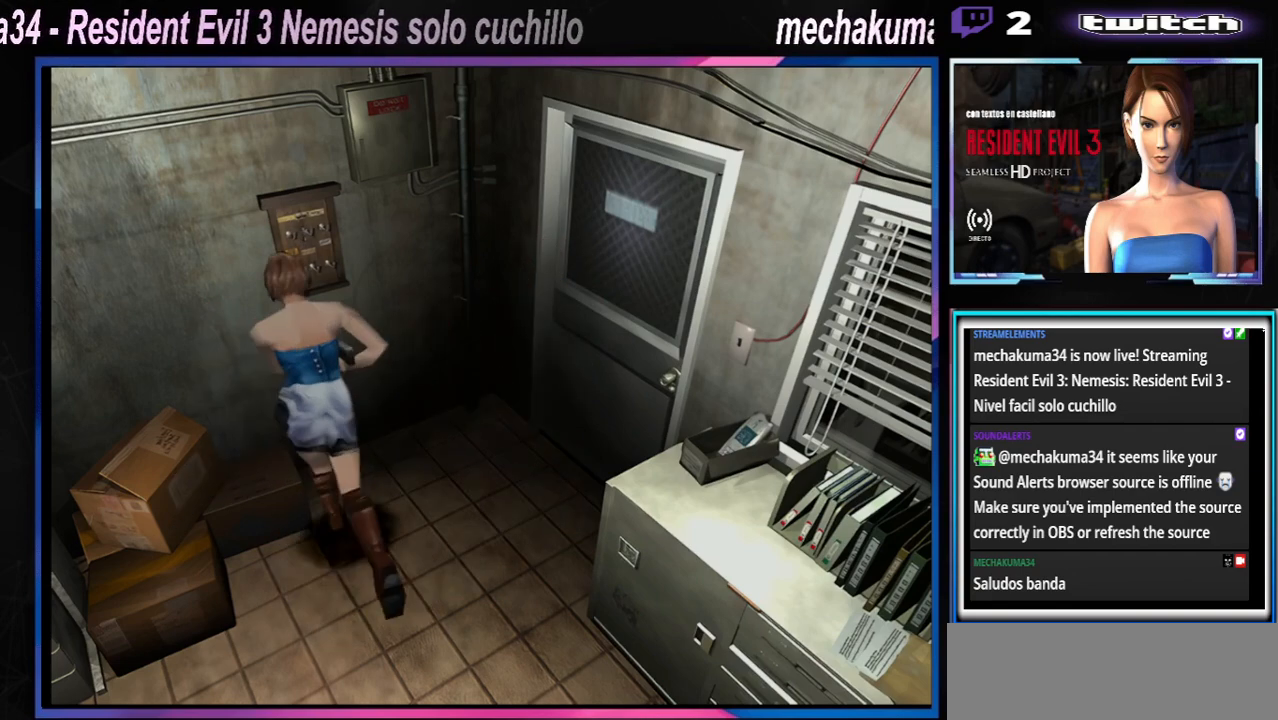
{"buttons": ["X"], "left_stick": "left", "events": [[67, "left_stick", "up"], [100, "A", "down"], [167, "left_stick", "left"], [267, "A", "up"], [333, "A", "down"], [500, "A", "up"]]}
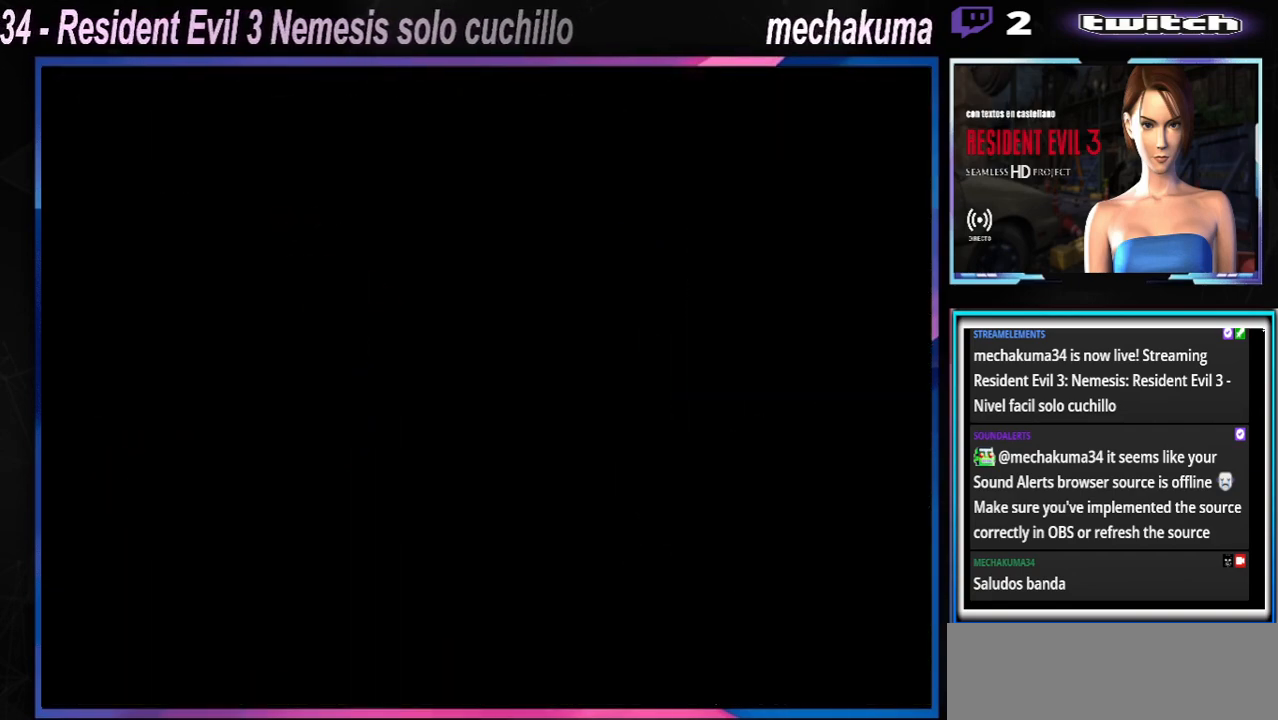
{"buttons": [], "left_stick": "center", "events": [[33, "left_stick", "center"], [100, "X", "up"], [267, "A", "down"], [367, "A", "up"]]}
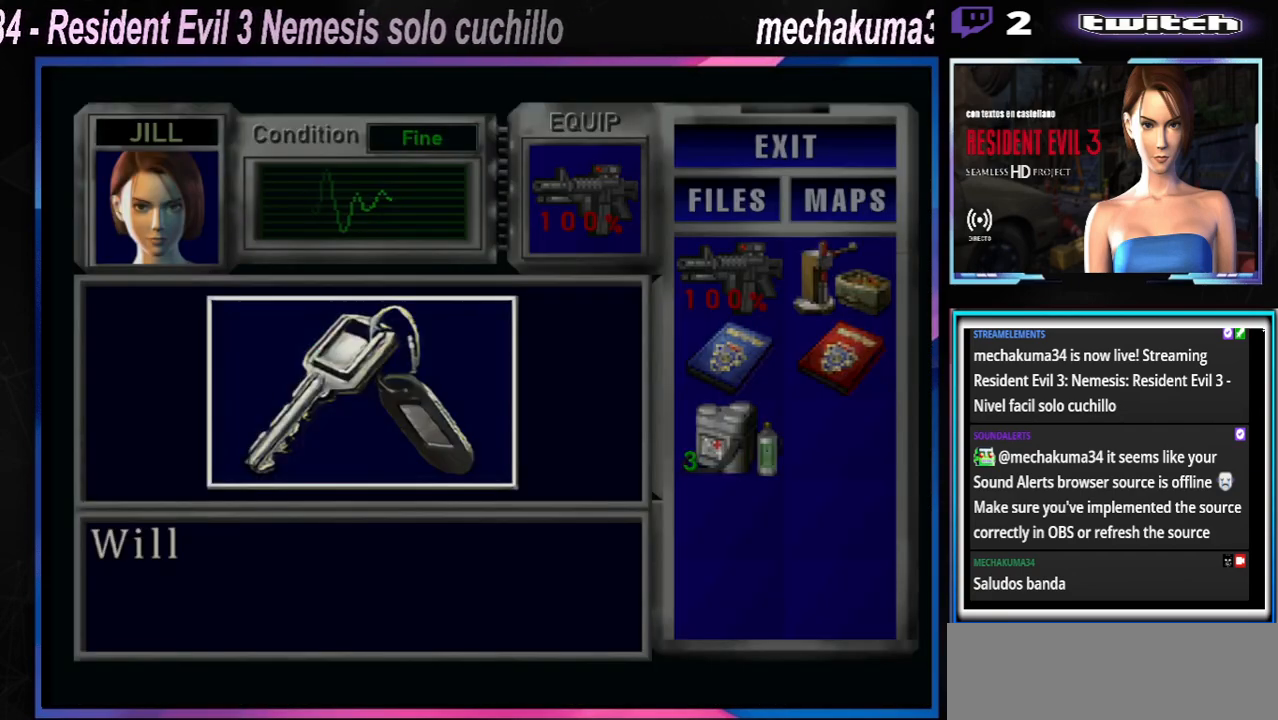
{"buttons": ["A"], "left_stick": "center", "events": [[33, "A", "down"], [67, "A", "up"], [200, "A", "down"], [300, "A", "up"], [367, "A", "down"], [400, "A", "up"], [433, "A", "down"]]}
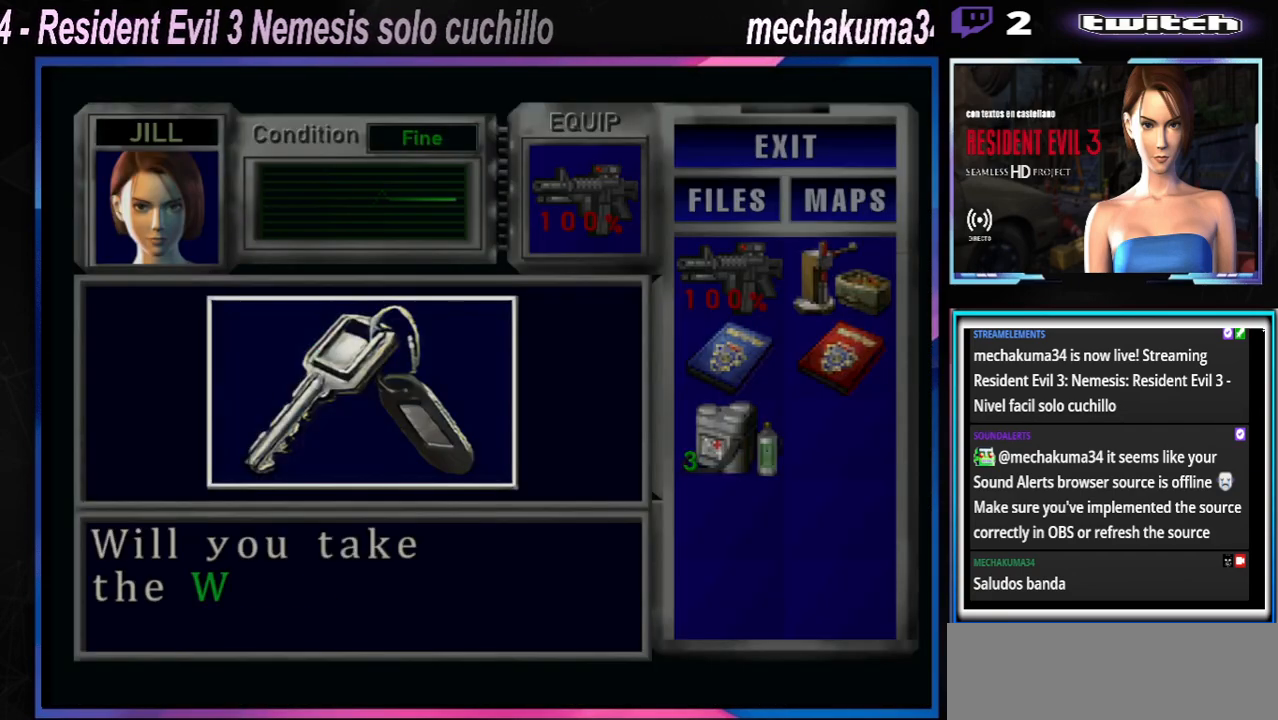
{"buttons": [], "left_stick": "center", "events": [[67, "A", "up"], [100, "A", "down"], [133, "A", "up"], [233, "A", "down"], [300, "A", "up"], [367, "A", "down"], [433, "A", "up"]]}
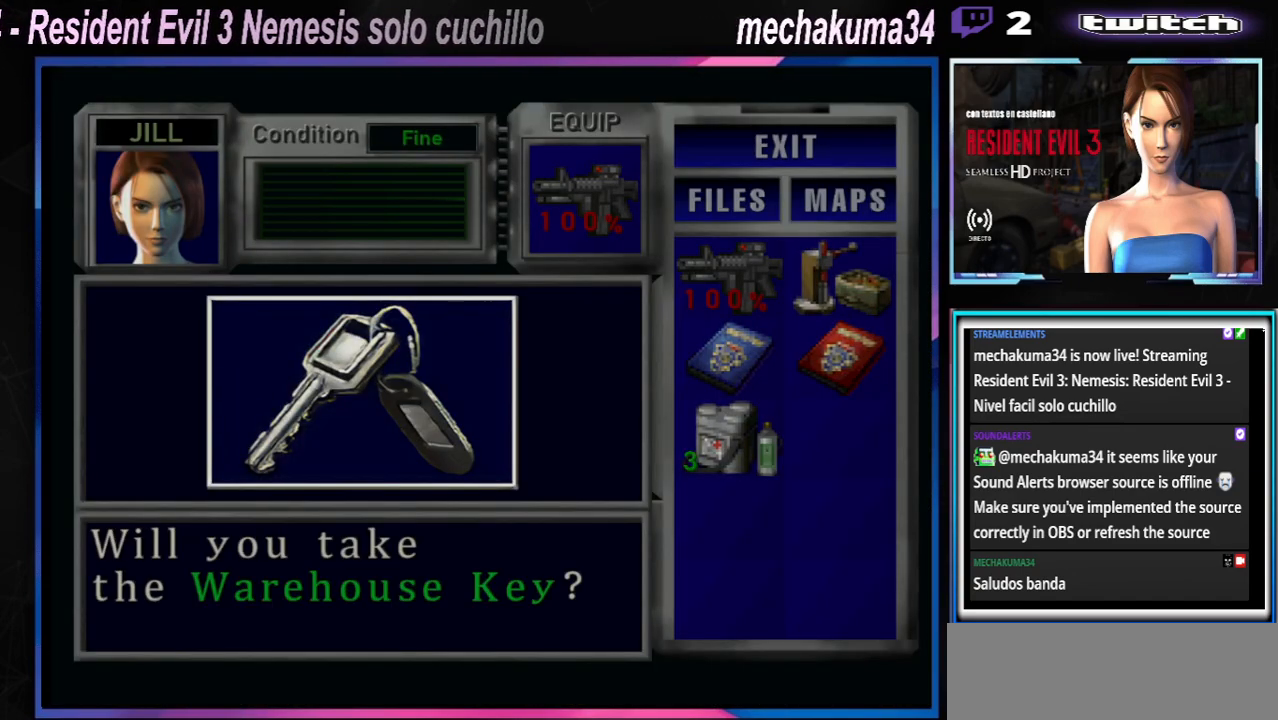
{"buttons": [], "left_stick": "center", "events": [[33, "A", "down"], [67, "A", "up"], [167, "A", "down"], [200, "A", "up"], [267, "A", "down"], [333, "A", "up"], [433, "A", "down"], [467, "A", "up"]]}
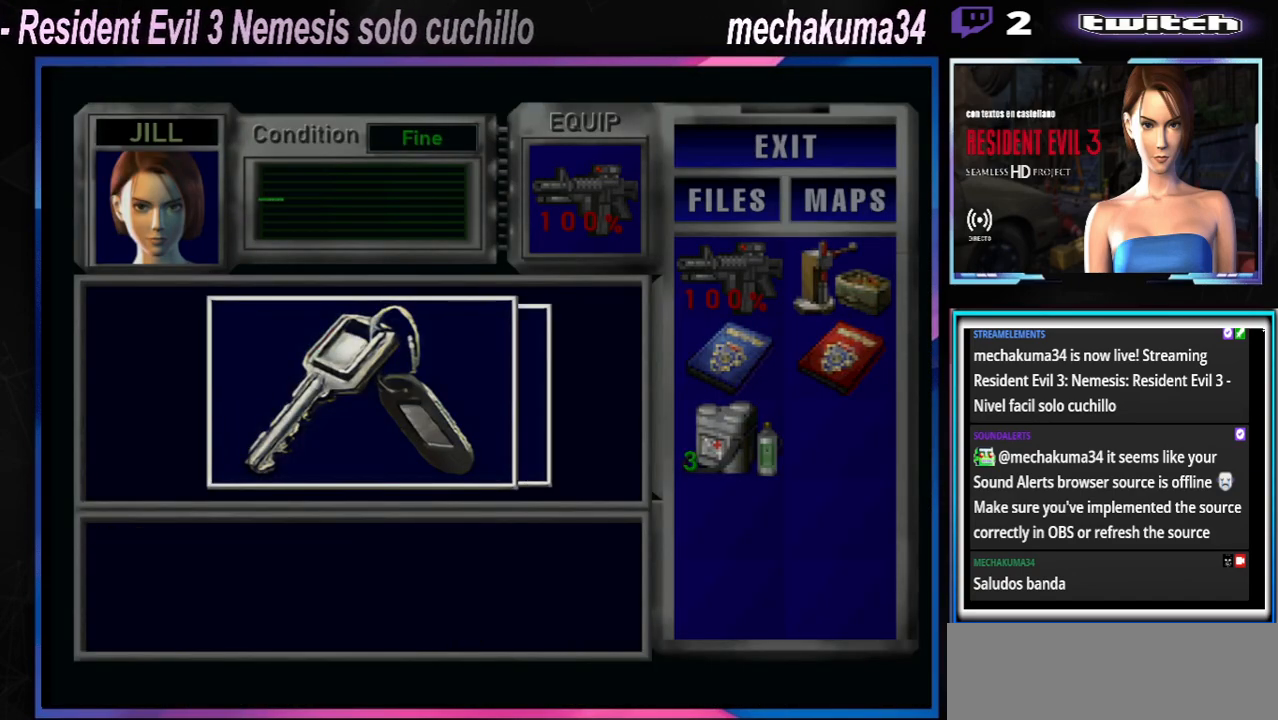
{"buttons": [], "left_stick": "center", "events": [[67, "A", "down"], [100, "A", "up"], [267, "A", "down"], [367, "A", "up"], [433, "A", "down"], [500, "A", "up"]]}
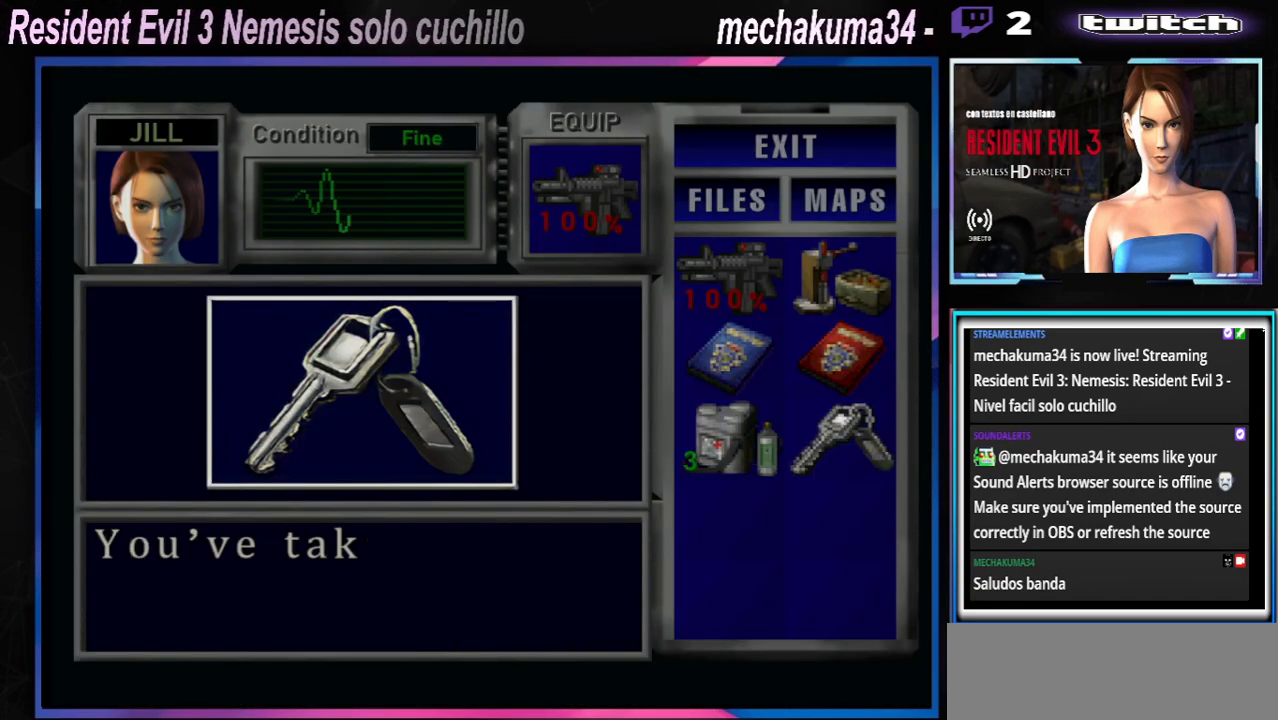
{"buttons": ["A"], "left_stick": "center", "events": [[67, "A", "down"], [133, "A", "up"], [200, "A", "down"], [267, "A", "up"], [333, "A", "down"], [433, "A", "up"], [467, "A", "down"]]}
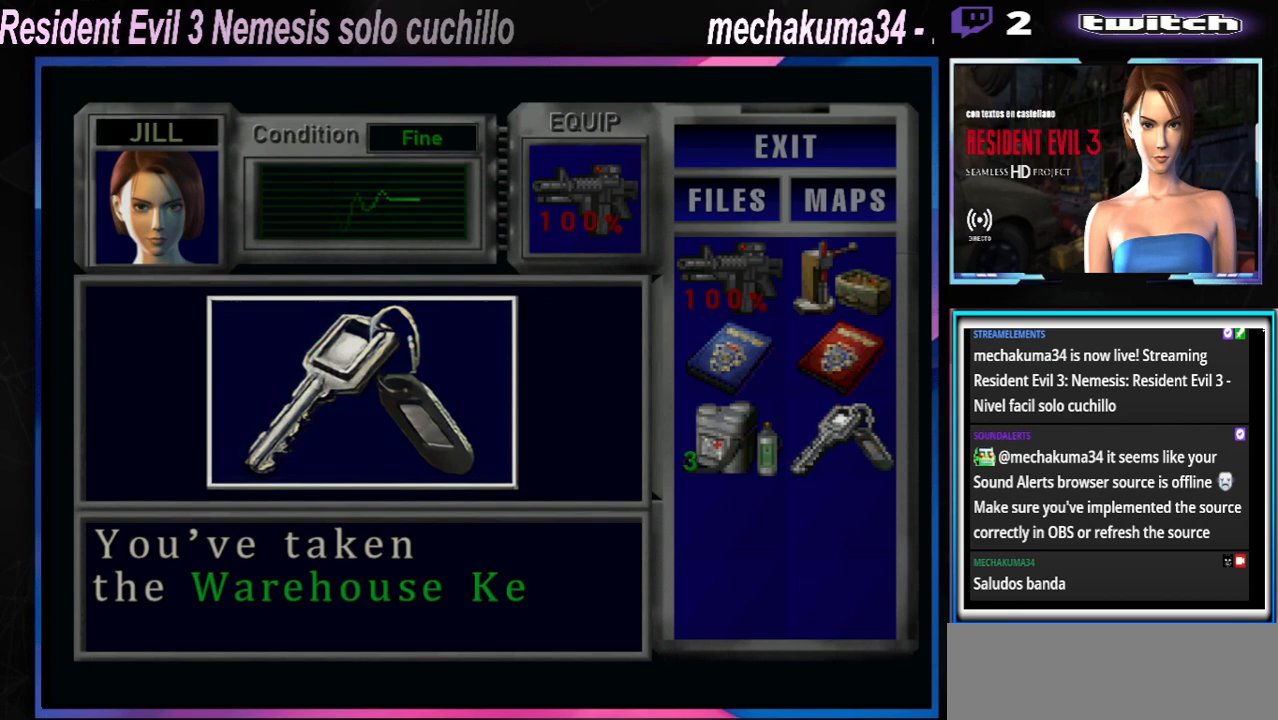
{"buttons": [], "left_stick": "center", "events": [[33, "A", "up"], [100, "A", "down"], [200, "A", "up"], [233, "A", "down"], [267, "A", "up"]]}
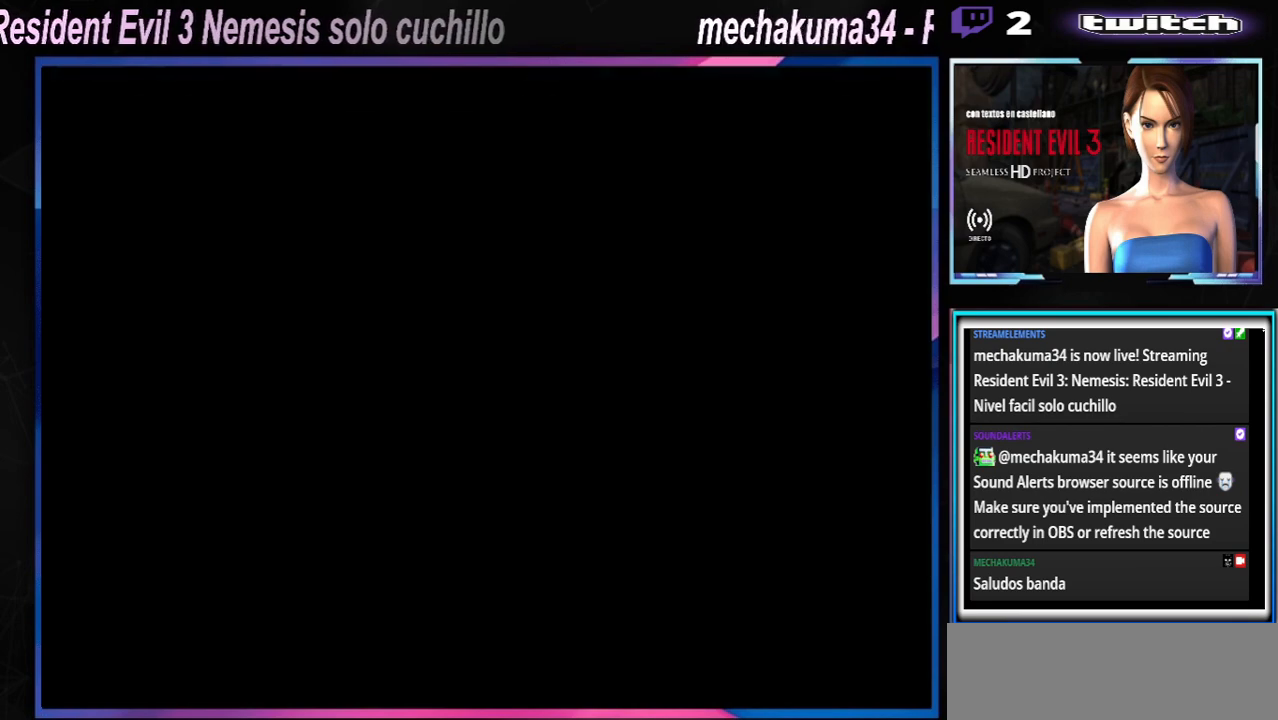
{"buttons": ["X"], "left_stick": "right", "events": [[67, "left_stick", "down-right"], [133, "X", "down"], [200, "X", "up"], [200, "left_stick", "center"], [267, "left_stick", "right"], [400, "X", "down"]]}
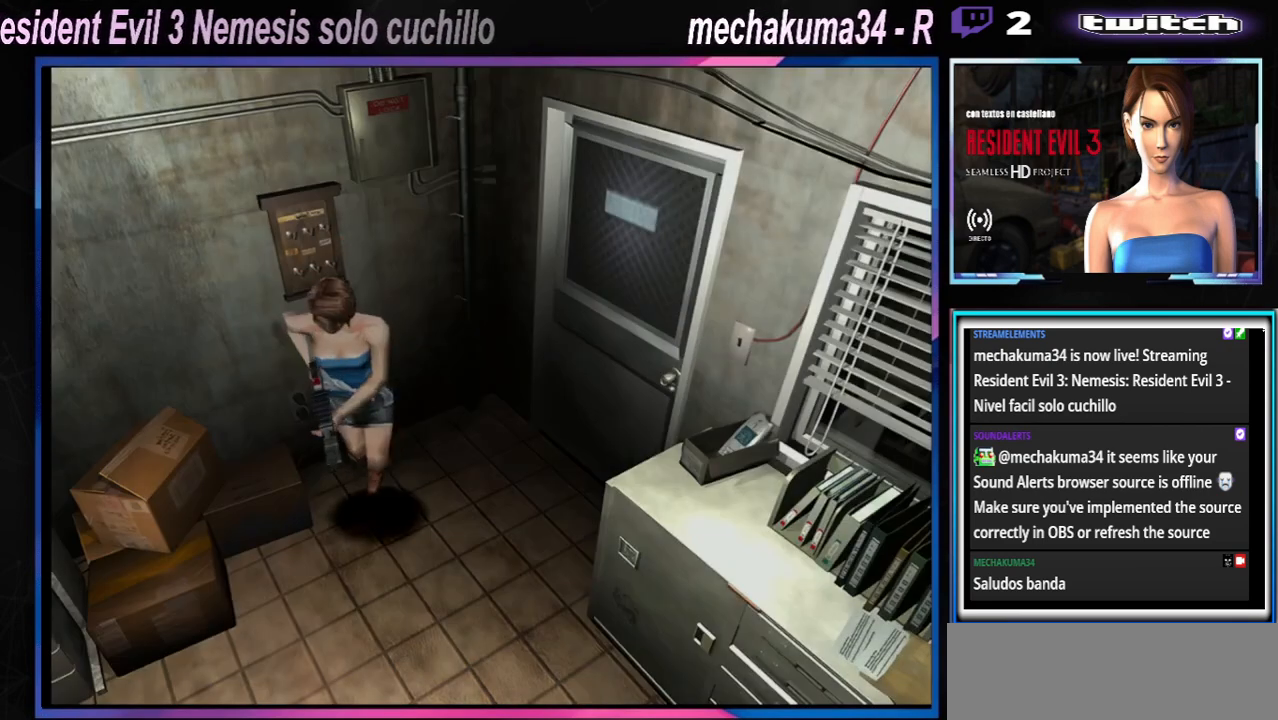
{"buttons": ["X"], "left_stick": "up-left", "events": [[300, "left_stick", "up"], [367, "left_stick", "up-left"]]}
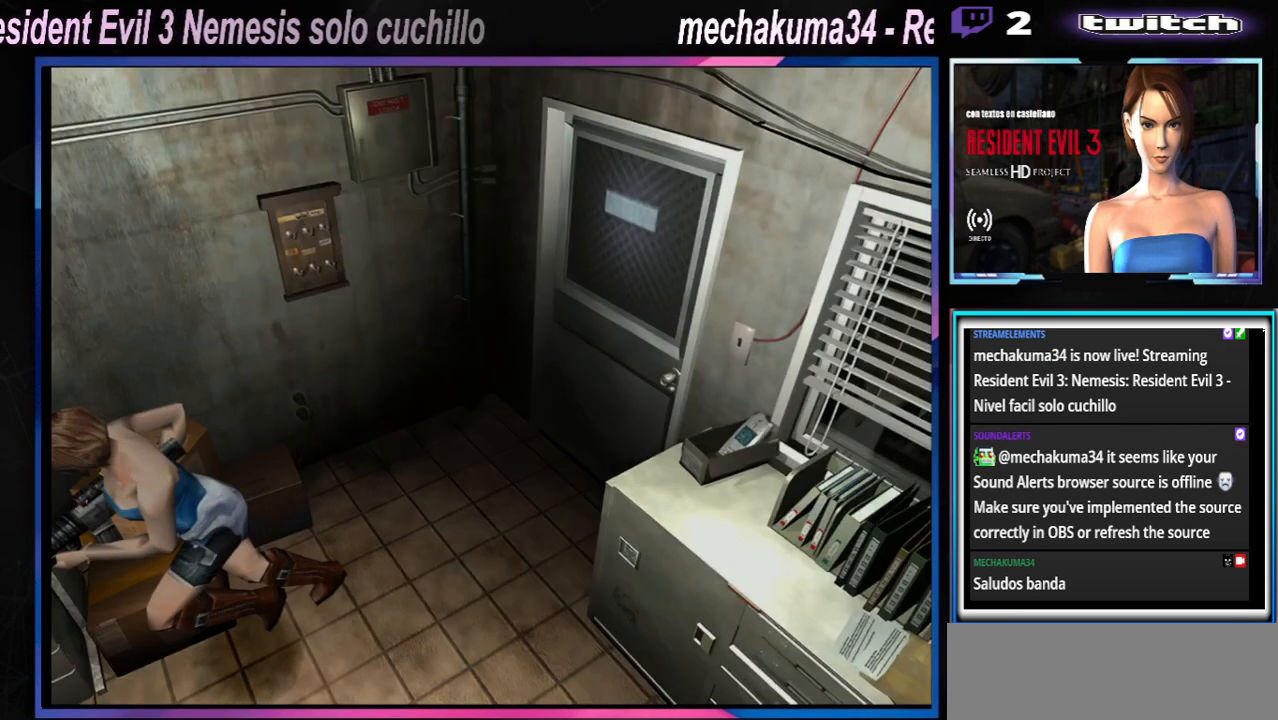
{"buttons": ["X"], "left_stick": "up-right", "events": [[200, "left_stick", "up"], [300, "left_stick", "up-right"]]}
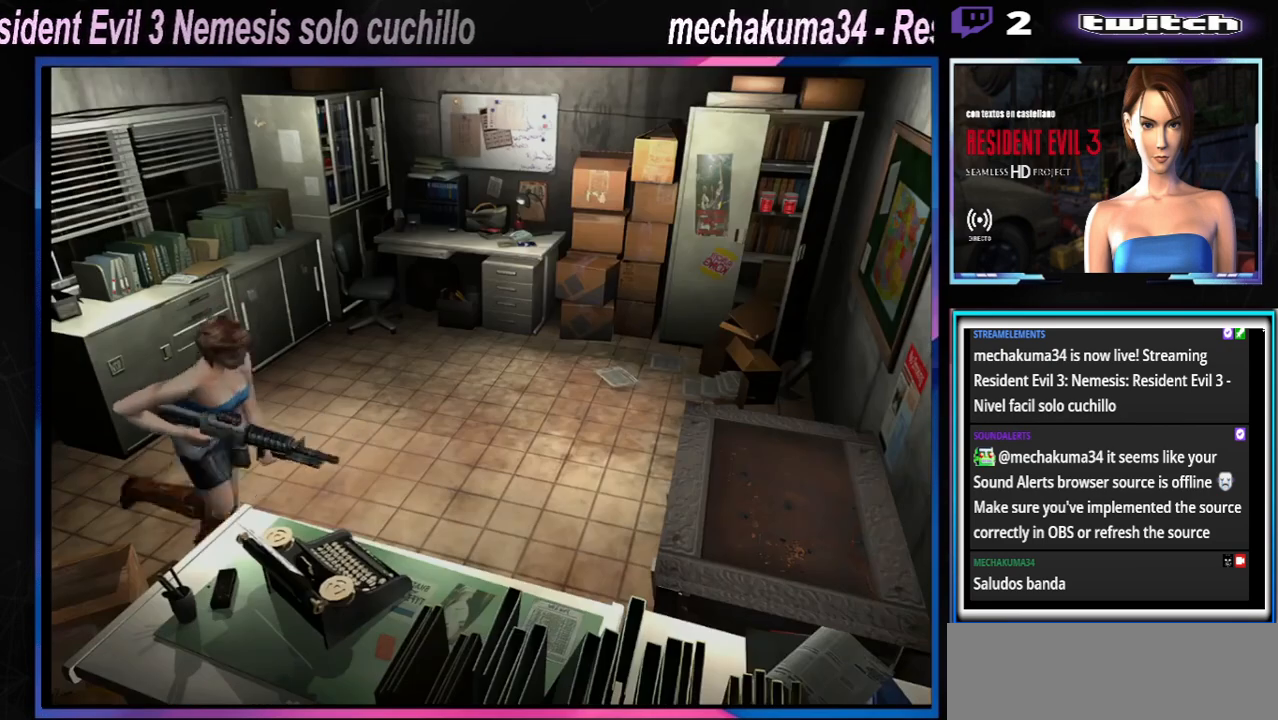
{"buttons": ["X"], "left_stick": "left", "events": [[200, "left_stick", "up-left"], [300, "left_stick", "left"]]}
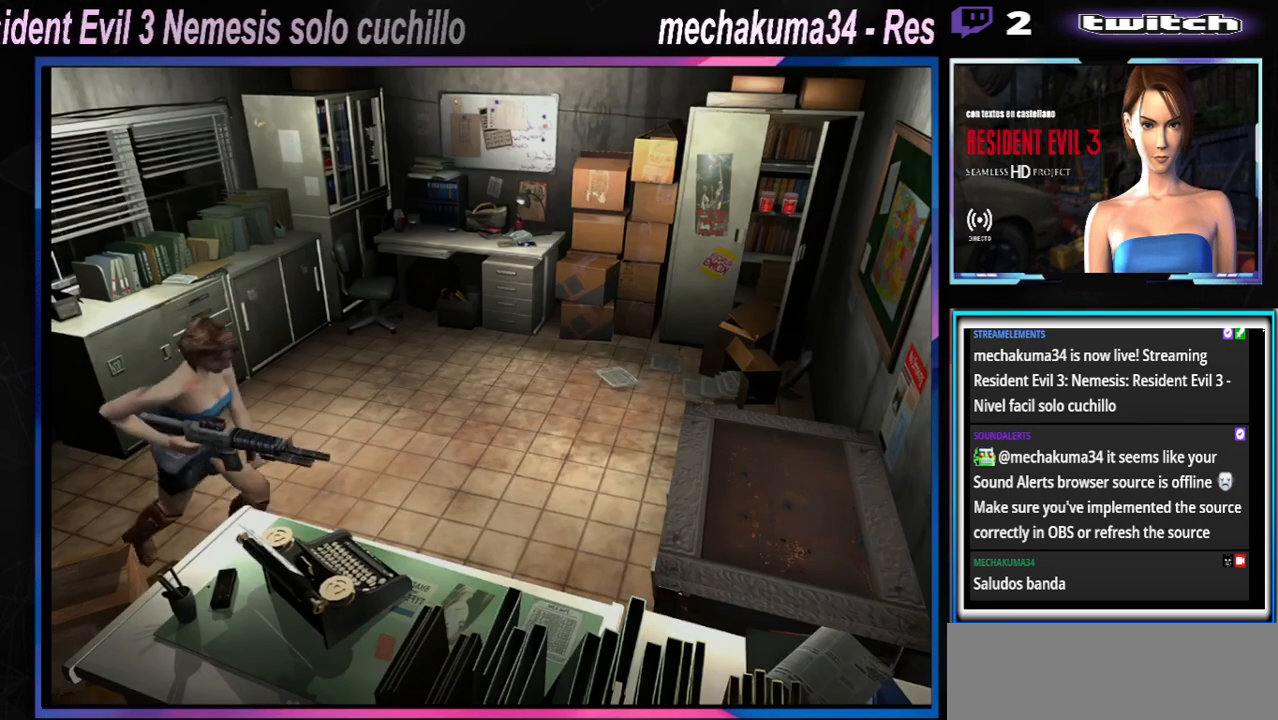
{"buttons": ["X"], "left_stick": "up-right", "events": [[233, "left_stick", "up"], [300, "left_stick", "up-right"]]}
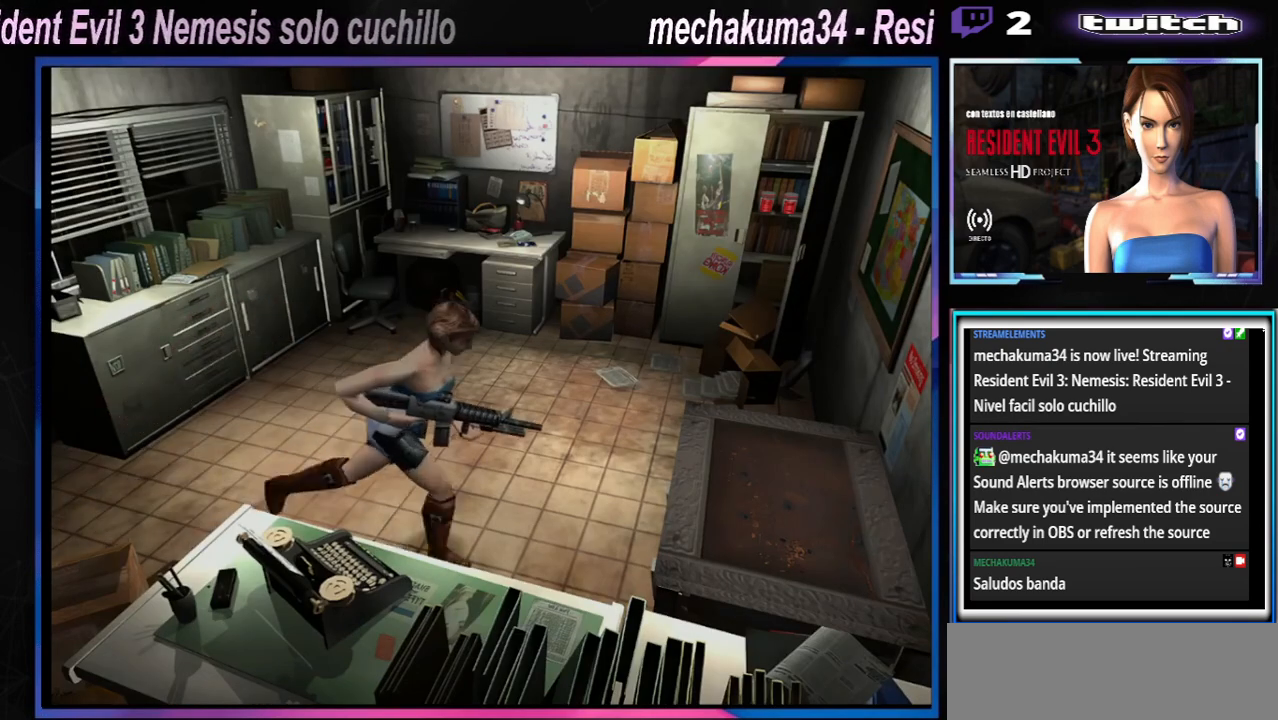
{"buttons": ["A", "X"], "left_stick": "up-left", "events": [[67, "A", "down"], [100, "left_stick", "up"], [167, "A", "up"], [233, "left_stick", "up-left"], [300, "A", "down"], [400, "A", "up"], [500, "A", "down"]]}
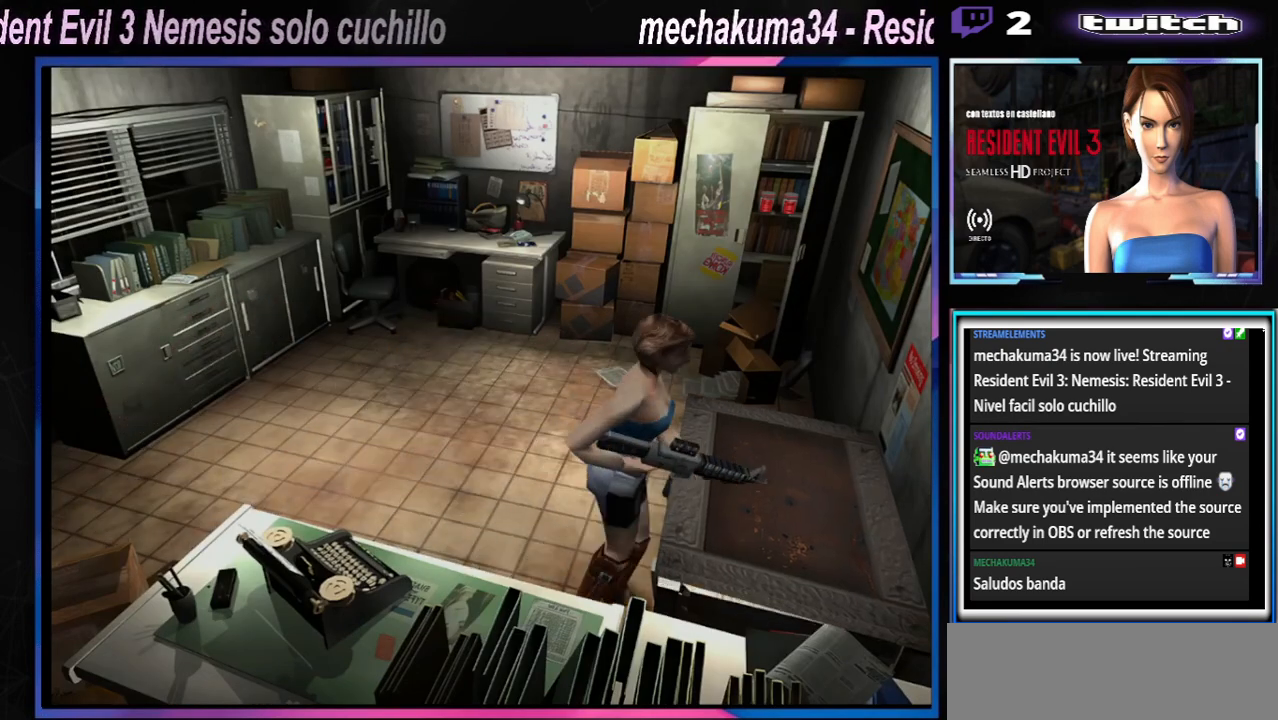
{"buttons": ["X"], "left_stick": "center", "events": [[133, "A", "up"], [233, "A", "down"], [300, "left_stick", "center"], [367, "A", "up"]]}
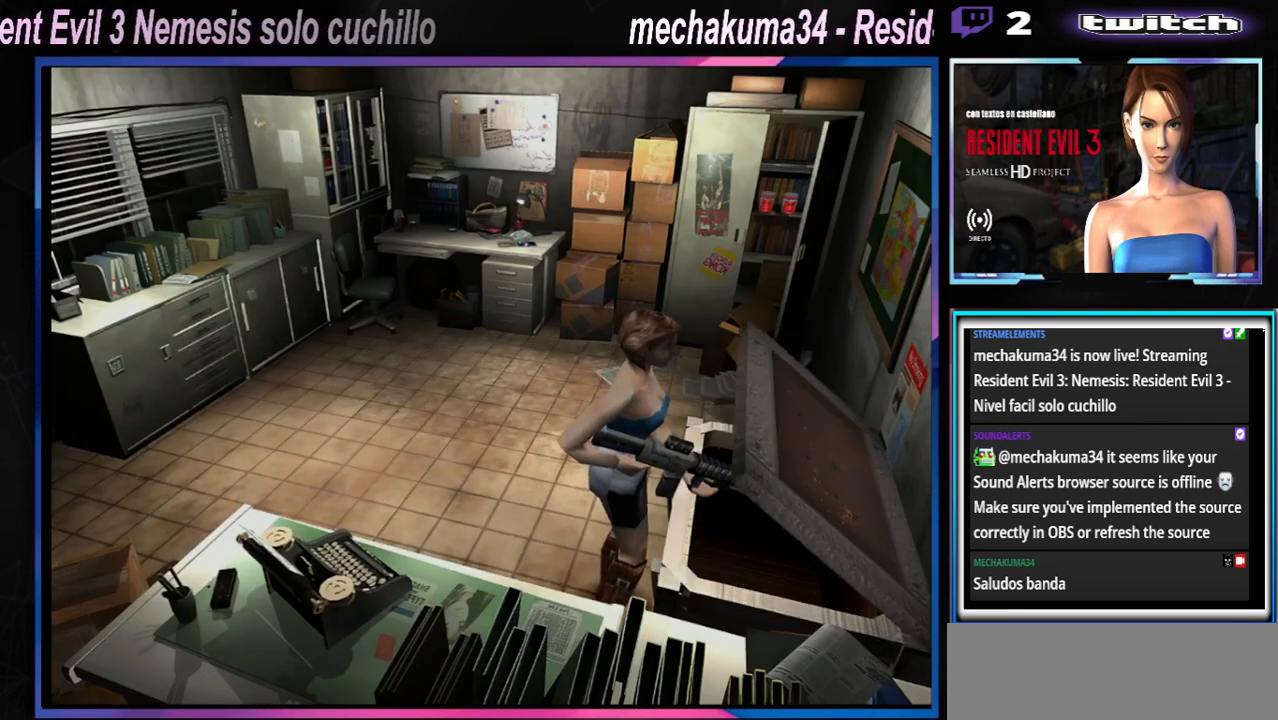
{"buttons": [], "left_stick": "center", "events": [[33, "X", "up"], [300, "A", "down"], [433, "A", "up"]]}
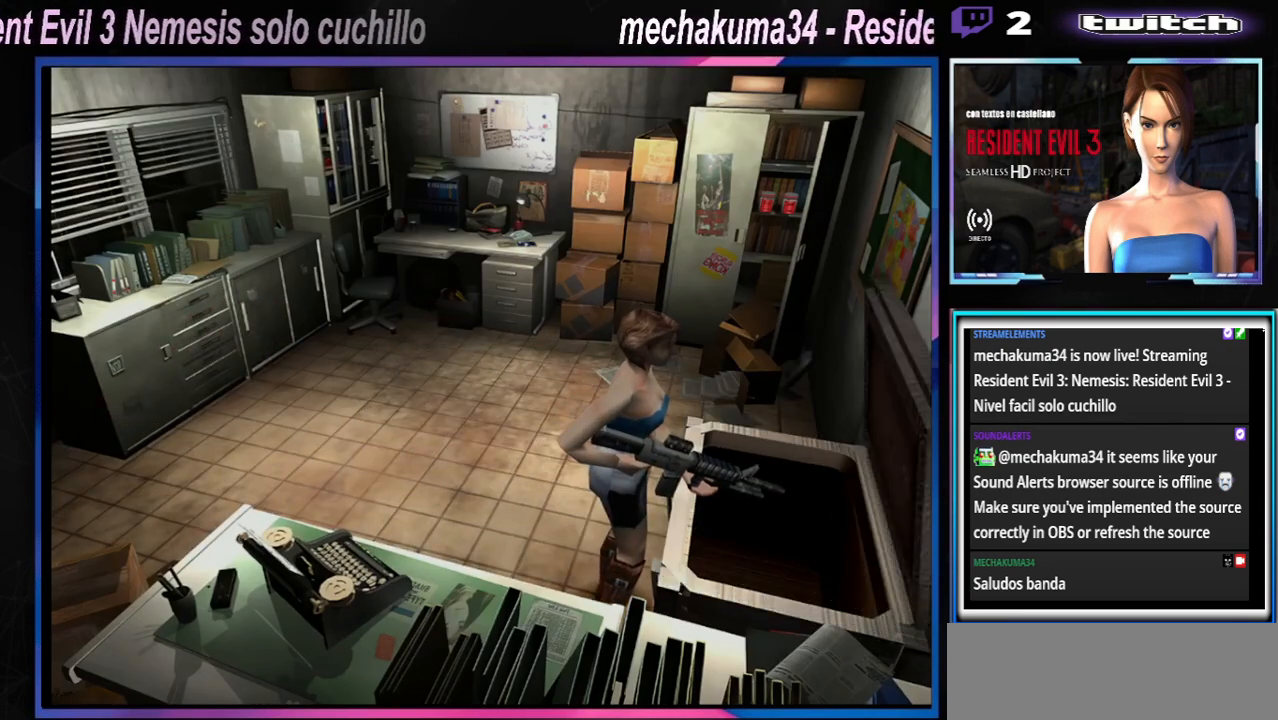
{"buttons": [], "left_stick": "center", "events": [[33, "A", "down"], [167, "A", "up"]]}
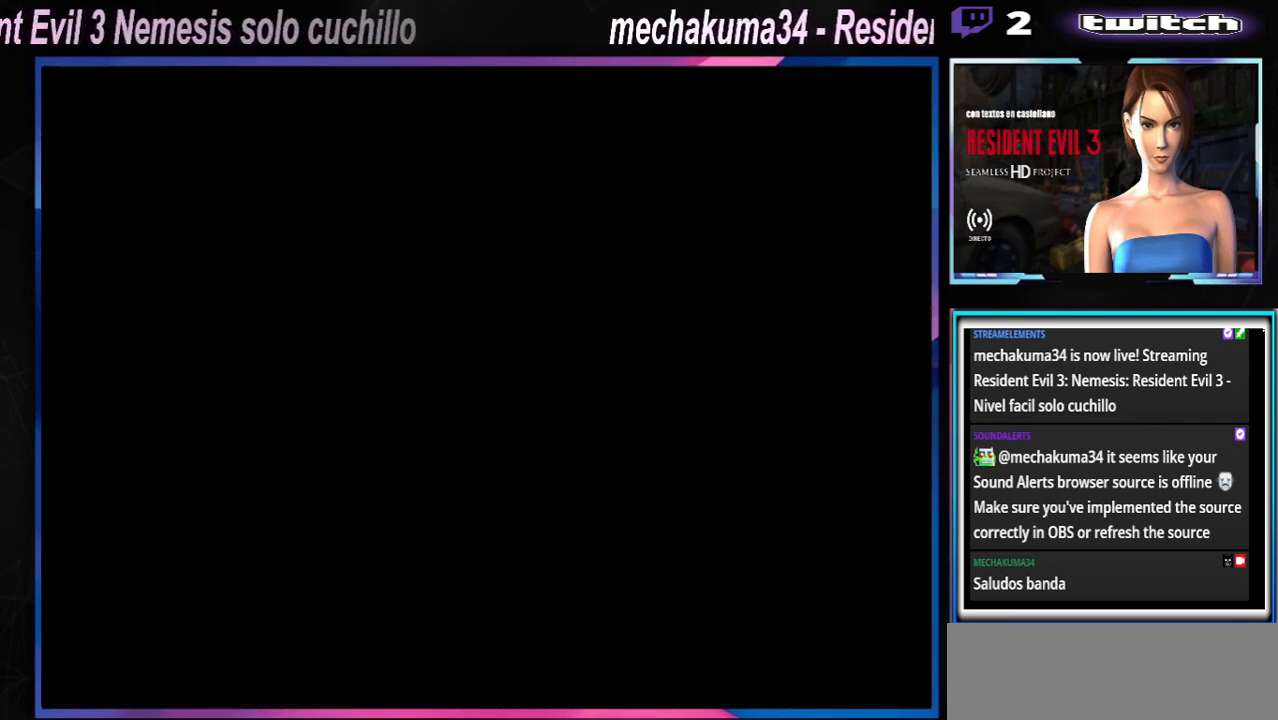
{"buttons": [], "left_stick": "center", "events": []}